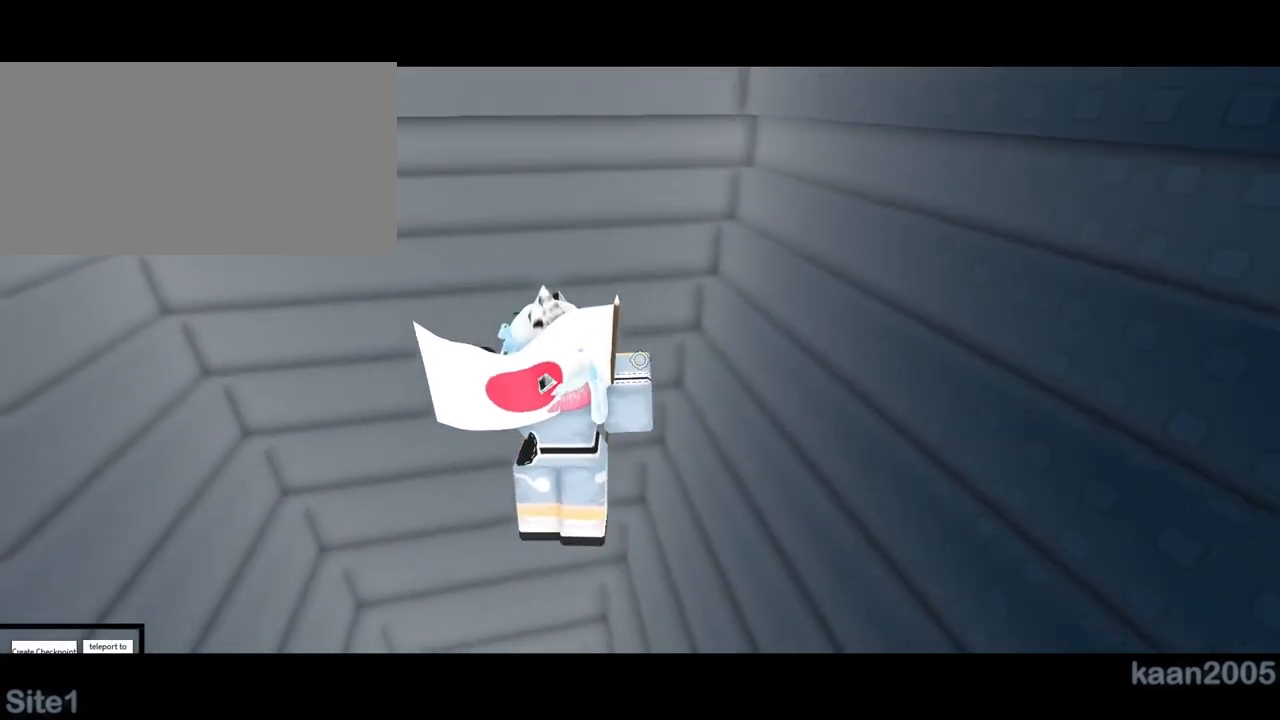
Gameplay with keyboard and mouse; each line is a JSON object with the keys and mouse buttons held at the frame after it. "events" lists presses ("down") and releases ("up") of "a", "ctrl", "d", "e", "q", "s", "shift", "space", "w", "mouse_left", "mouse_right", "mouse_mb4" and "mouse_mb5" between this image and that frame as [ms after this image, input, new state], when the widget could be followed in between. "mouse_left", "mouse_right", "mouse_mb4", "mouse_mb5" = the "left", "right", "mb4", "mb5" buttons of the "mouse" list. No other keys are recorded. Mouse movement is not recorded. Not read: mouse_wheel.
{"keys": ["space", "w"], "mouse": ["right"], "events": [[33, "a", "down"], [167, "a", "up"], [317, "a", "down"], [450, "a", "up"]]}
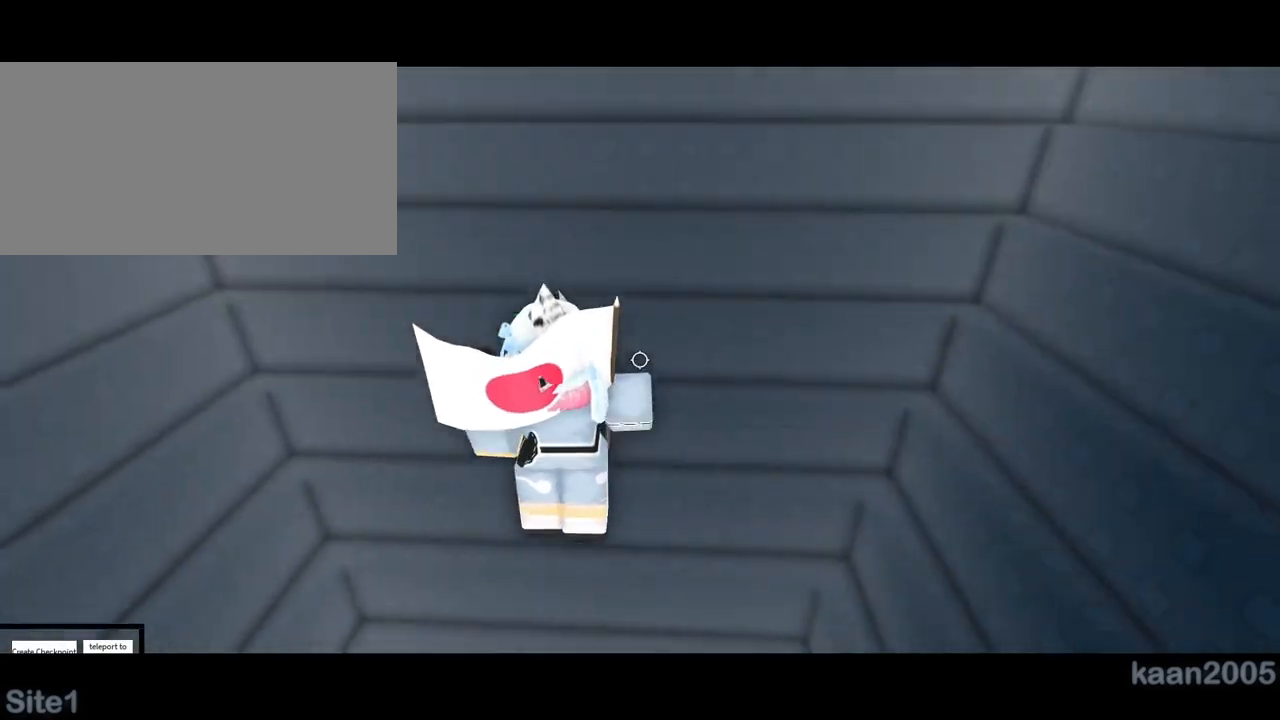
{"keys": ["w"], "mouse": ["right"], "events": [[133, "space", "up"]]}
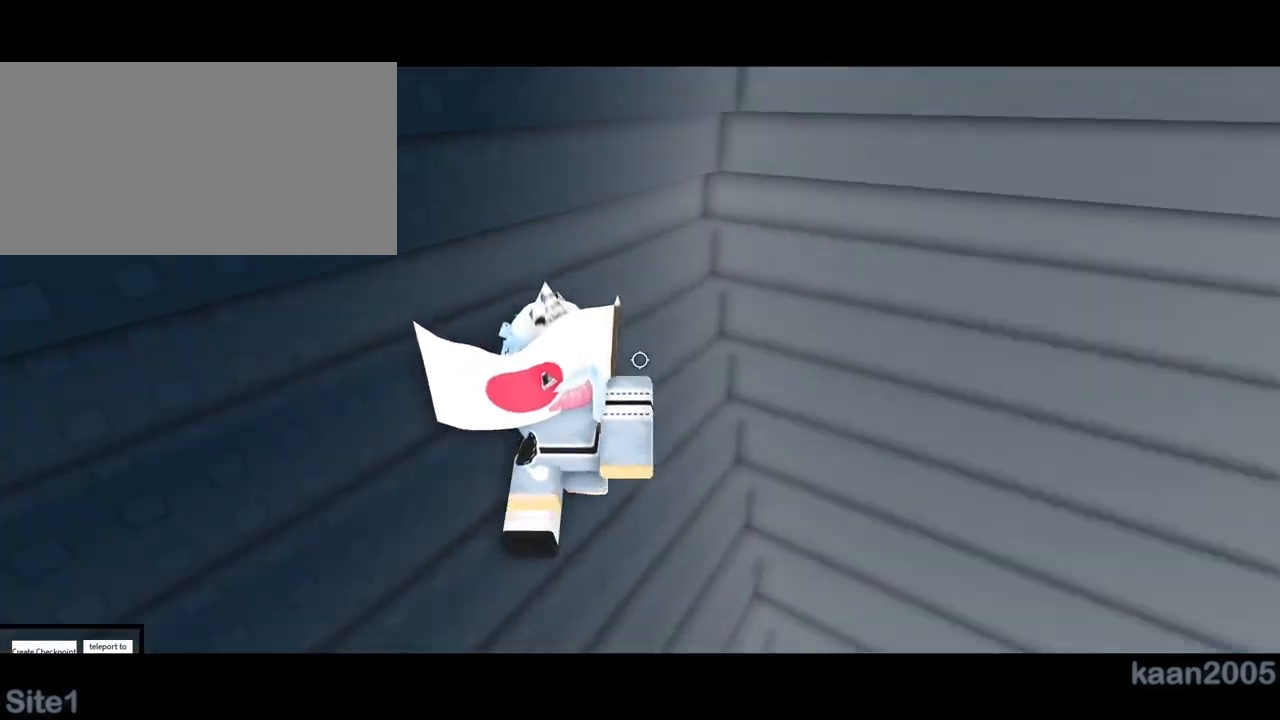
{"keys": ["a"], "mouse": ["right"], "events": [[17, "a", "down"], [50, "w", "up"], [400, "space", "down"], [500, "space", "up"]]}
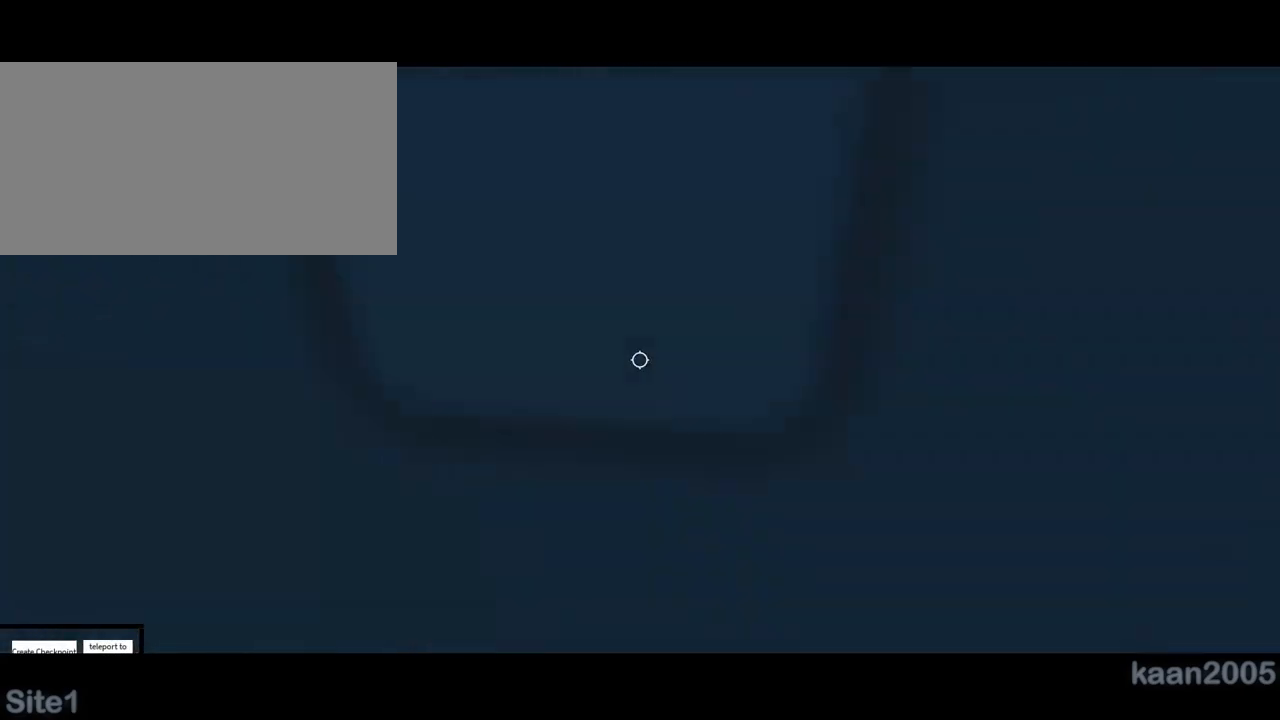
{"keys": ["a"], "mouse": ["right"], "events": [[367, "w", "down"], [450, "w", "up"]]}
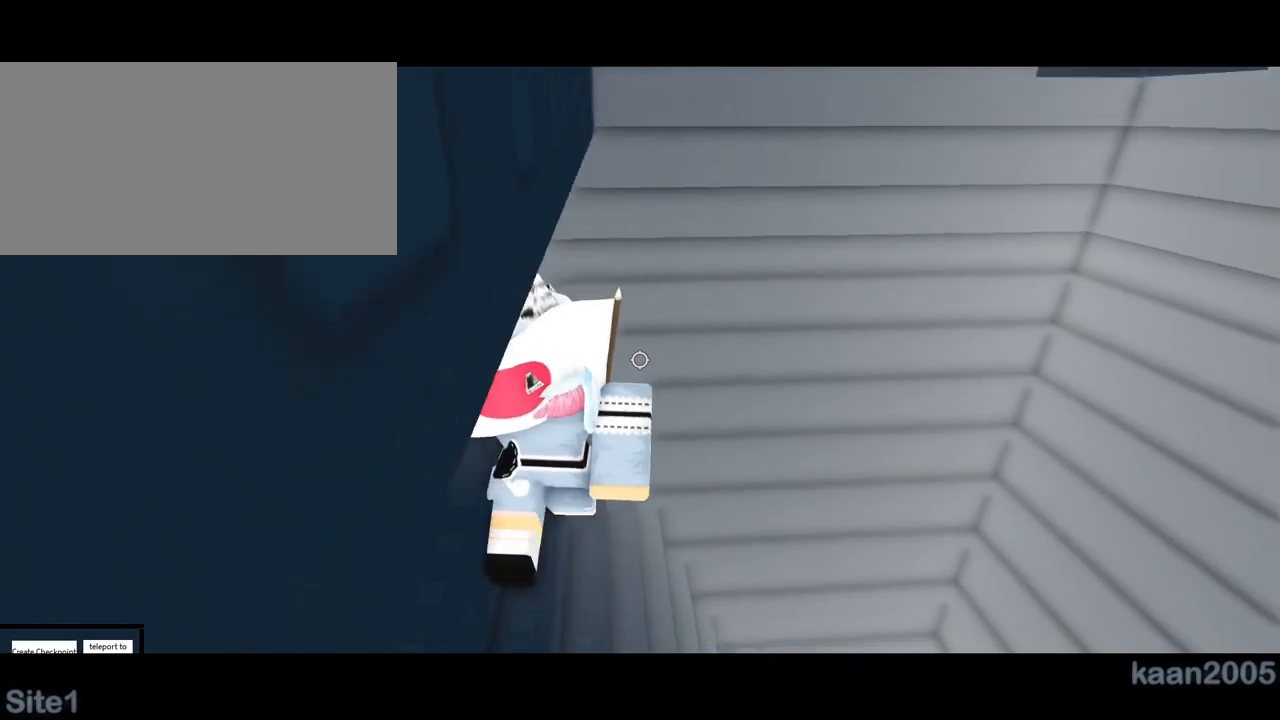
{"keys": ["a"], "mouse": ["right"], "events": []}
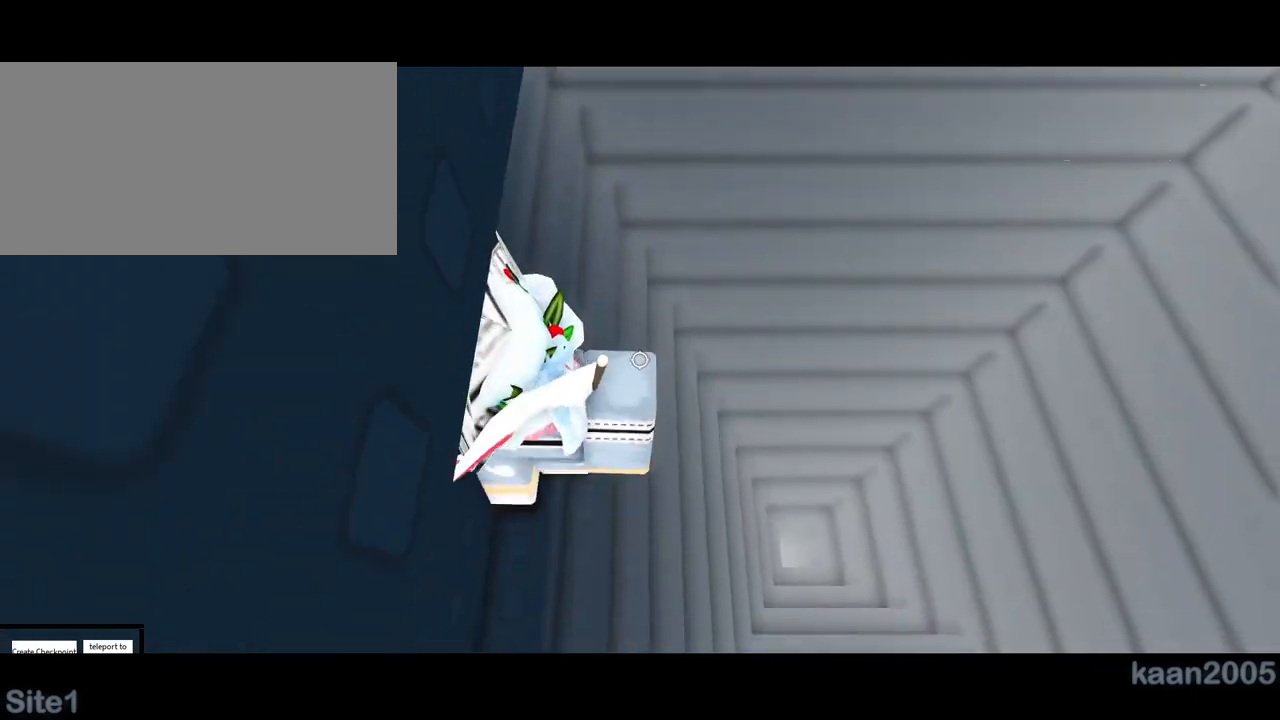
{"keys": ["a"], "mouse": ["right"], "events": [[333, "w", "down"], [417, "w", "up"]]}
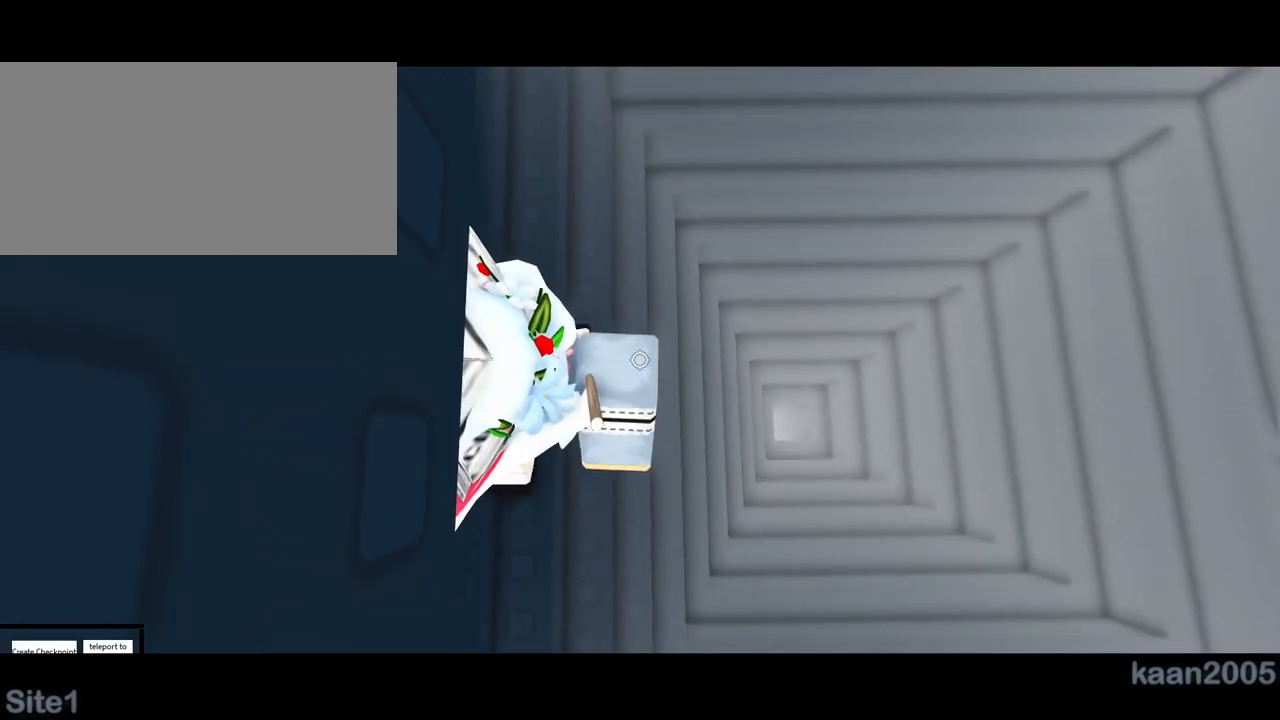
{"keys": [], "mouse": ["right"], "events": [[183, "a", "up"]]}
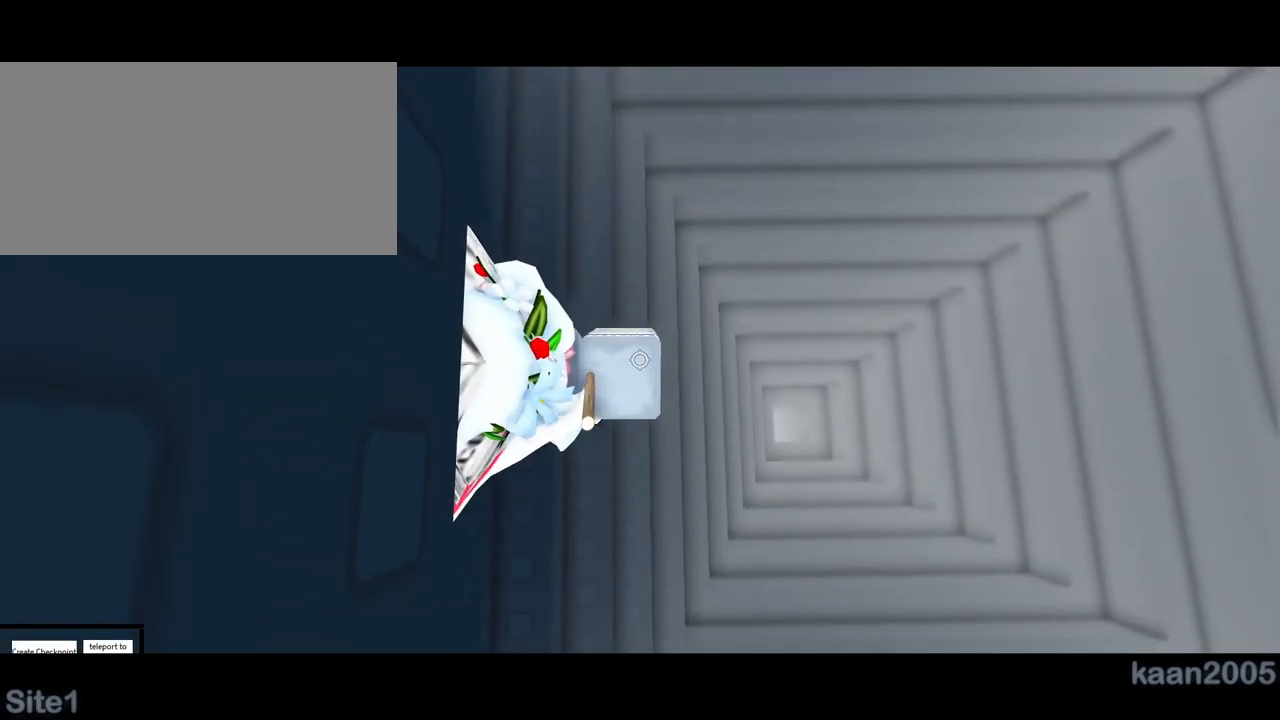
{"keys": ["d"], "mouse": ["right"], "events": [[233, "shift", "down"], [250, "mouse_right", "up"], [267, "shift", "up"], [417, "mouse_right", "down"], [467, "d", "down"]]}
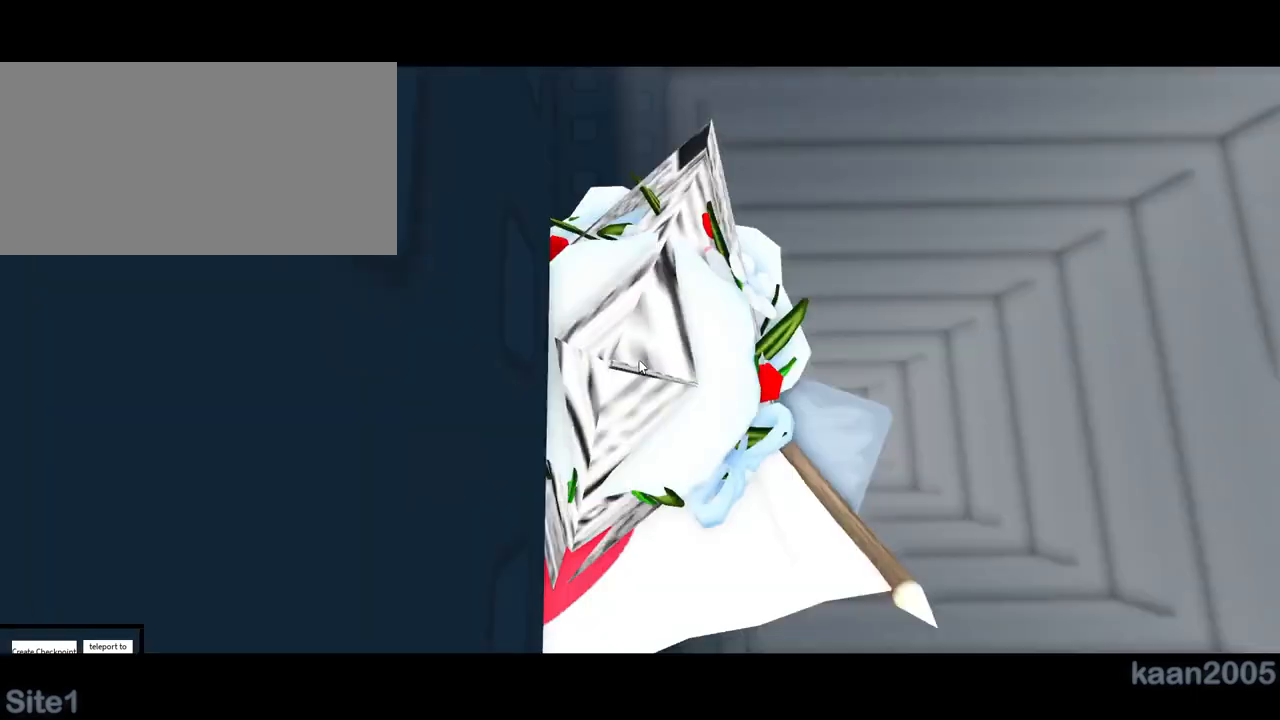
{"keys": ["d"], "mouse": ["right"], "events": [[100, "space", "down"], [283, "space", "up"]]}
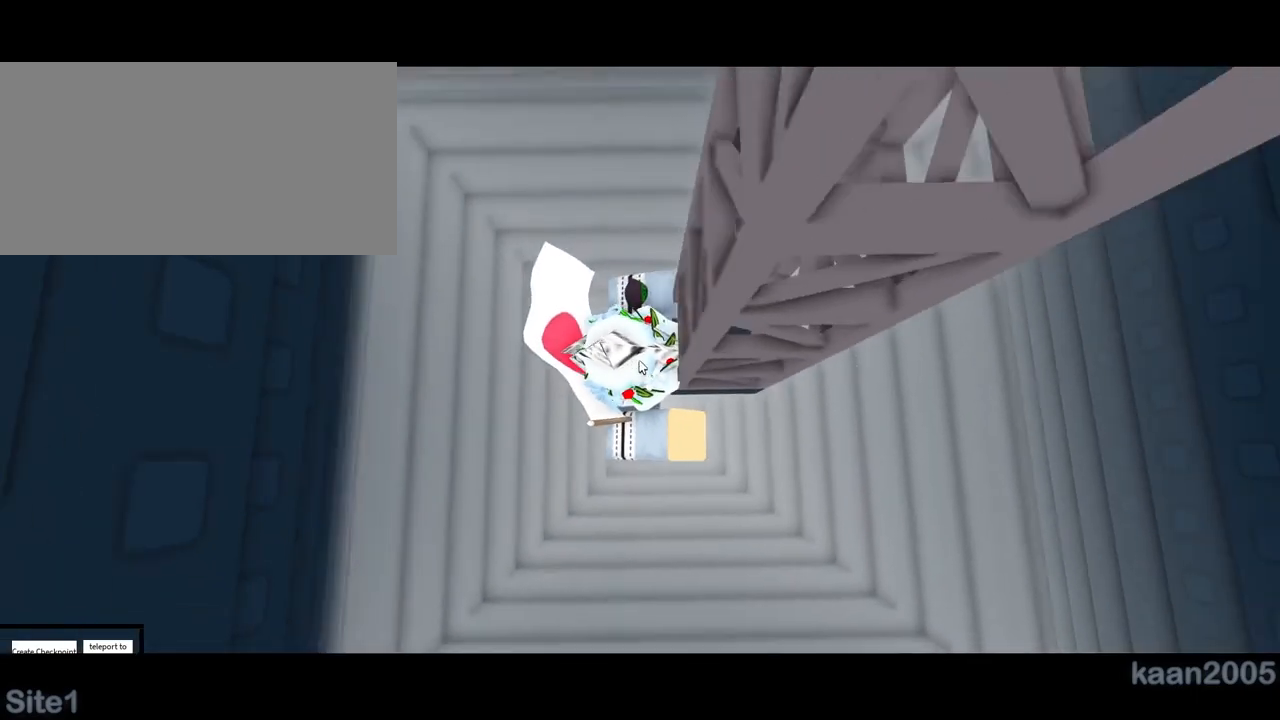
{"keys": ["d"], "mouse": ["right"], "events": []}
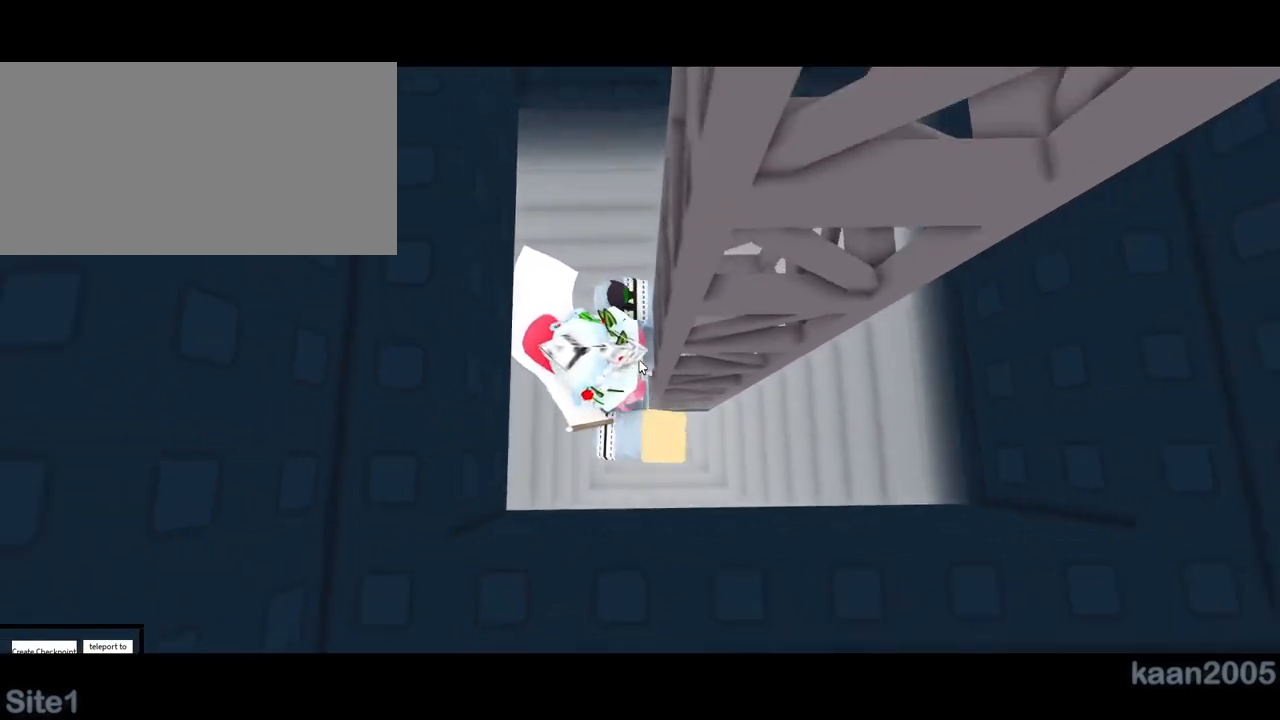
{"keys": ["d"], "mouse": ["right"], "events": []}
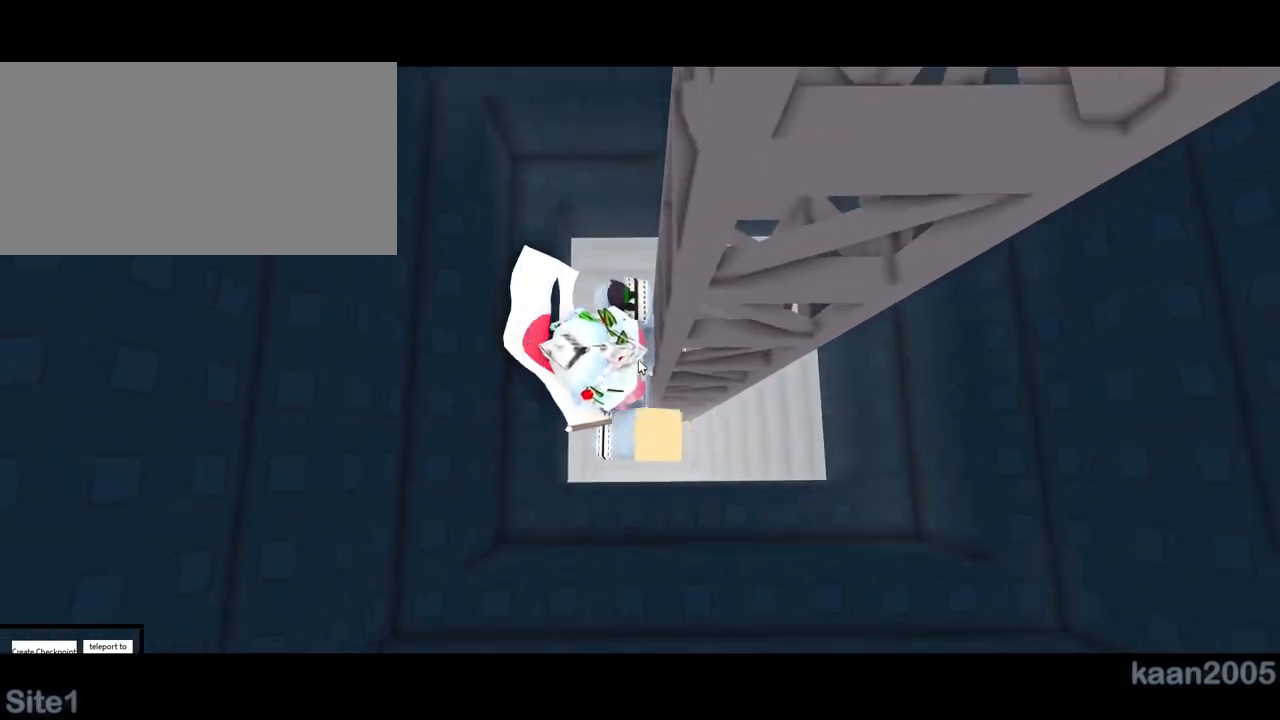
{"keys": ["d"], "mouse": ["right"], "events": [[50, "w", "down"], [200, "w", "up"]]}
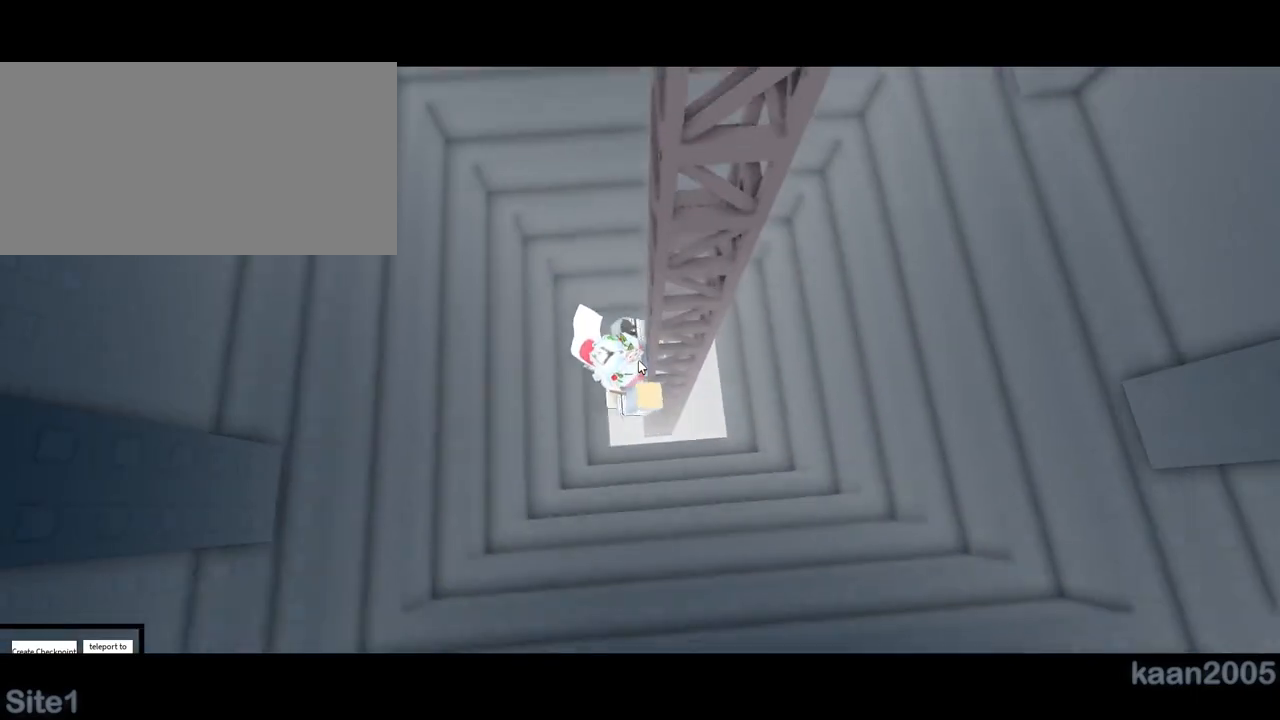
{"keys": ["d"], "mouse": ["right"], "events": [[17, "w", "down"], [367, "w", "up"]]}
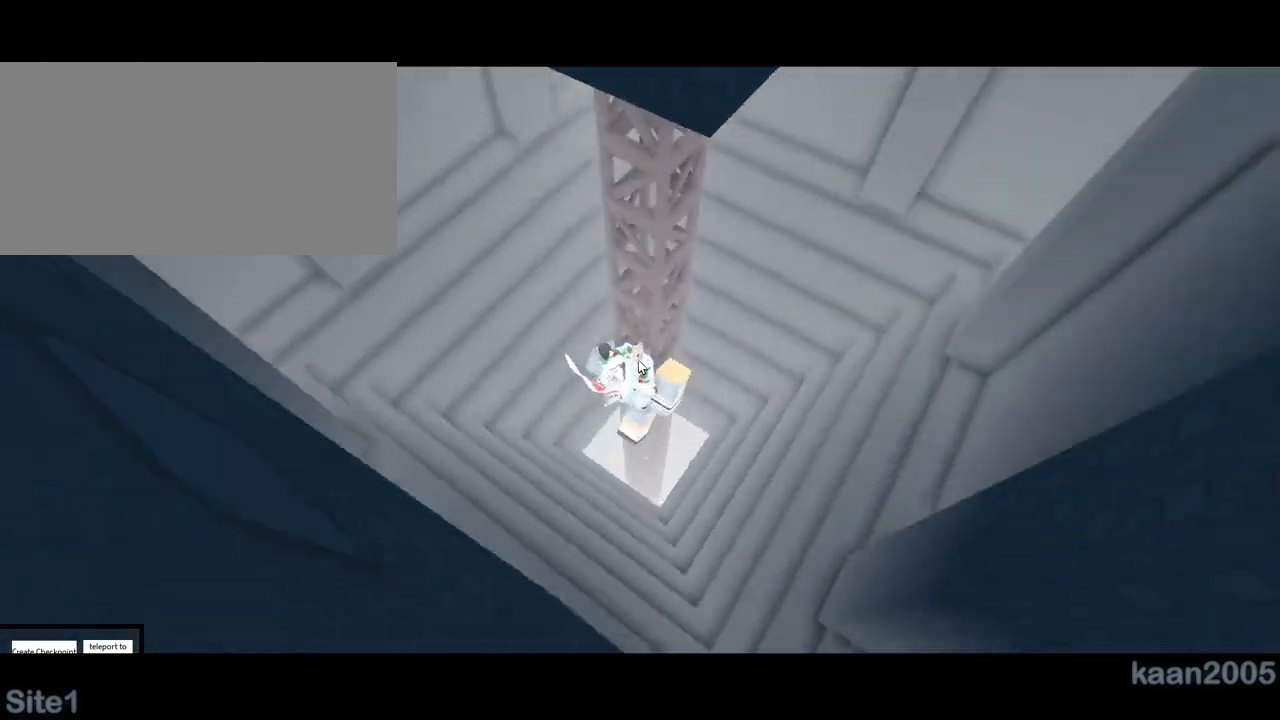
{"keys": ["d"], "mouse": ["right"], "events": [[167, "space", "down"], [200, "shift", "down"], [267, "shift", "up"], [267, "space", "up"]]}
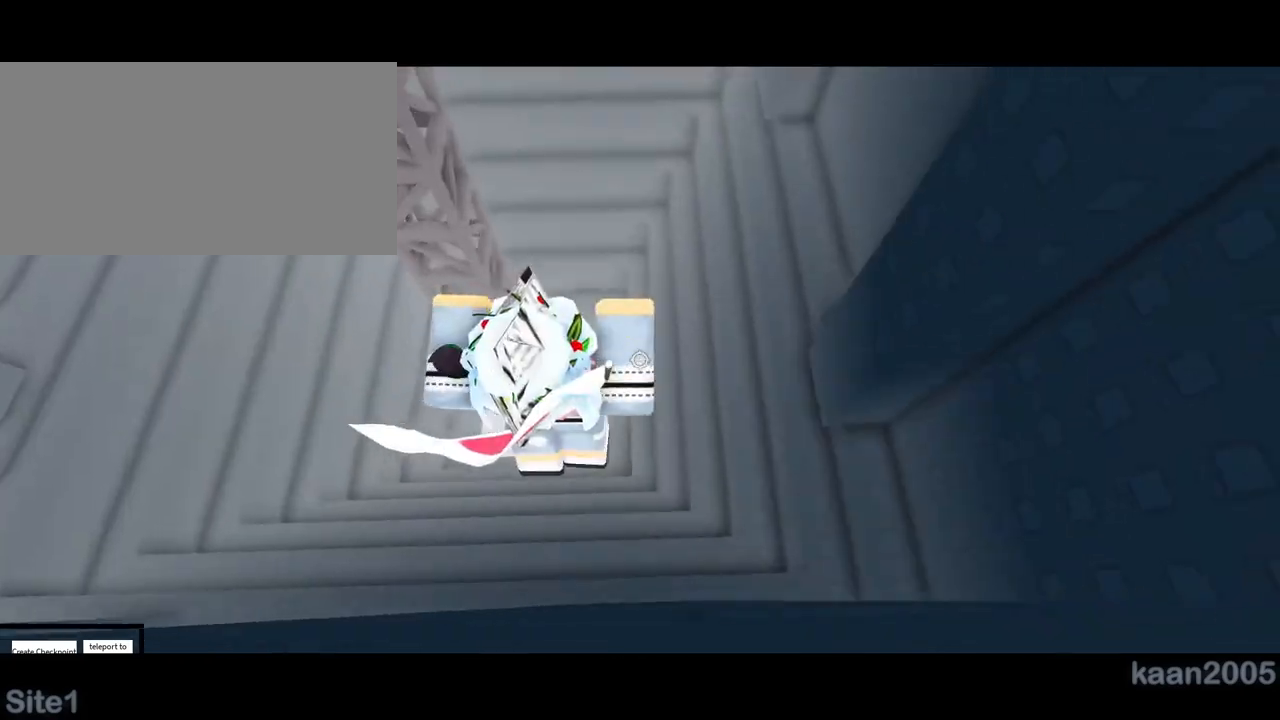
{"keys": ["d"], "mouse": ["right"], "events": [[167, "w", "down"], [267, "w", "up"], [333, "space", "down"], [483, "space", "up"]]}
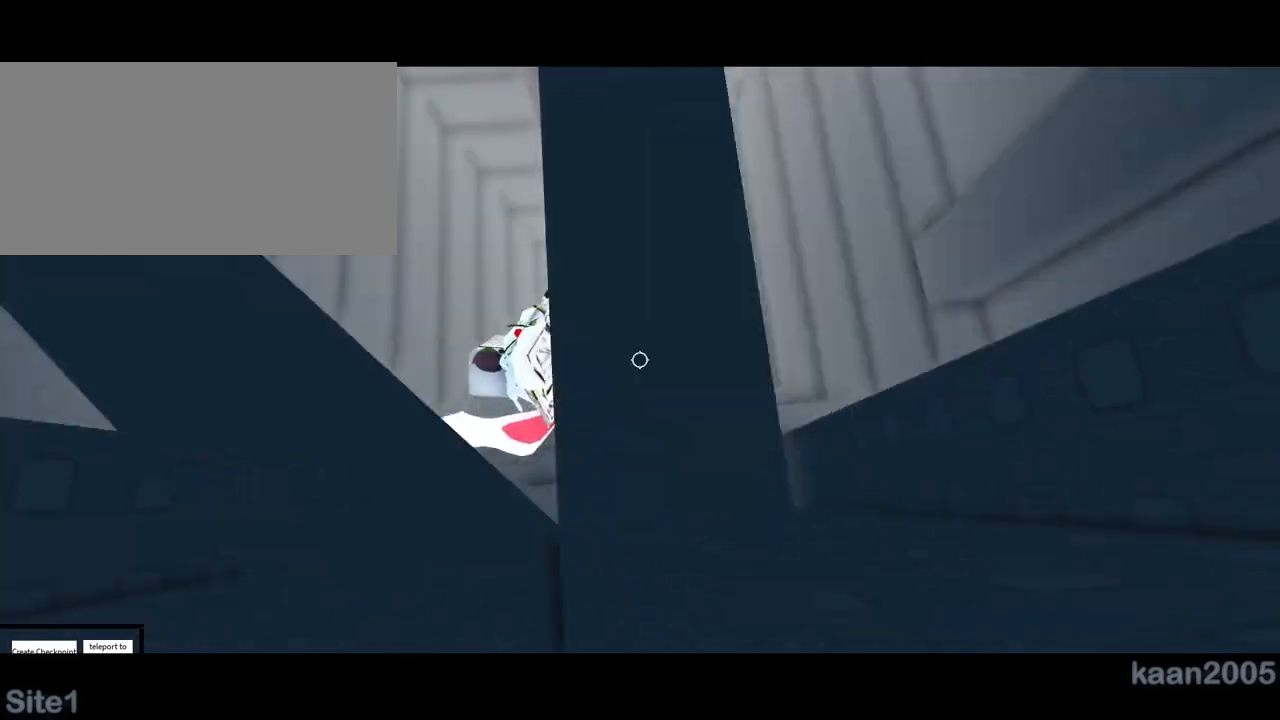
{"keys": ["w"], "mouse": ["right"], "events": [[150, "d", "up"], [283, "w", "down"], [367, "space", "down"], [400, "space", "up"], [400, "w", "up"], [433, "w", "down"]]}
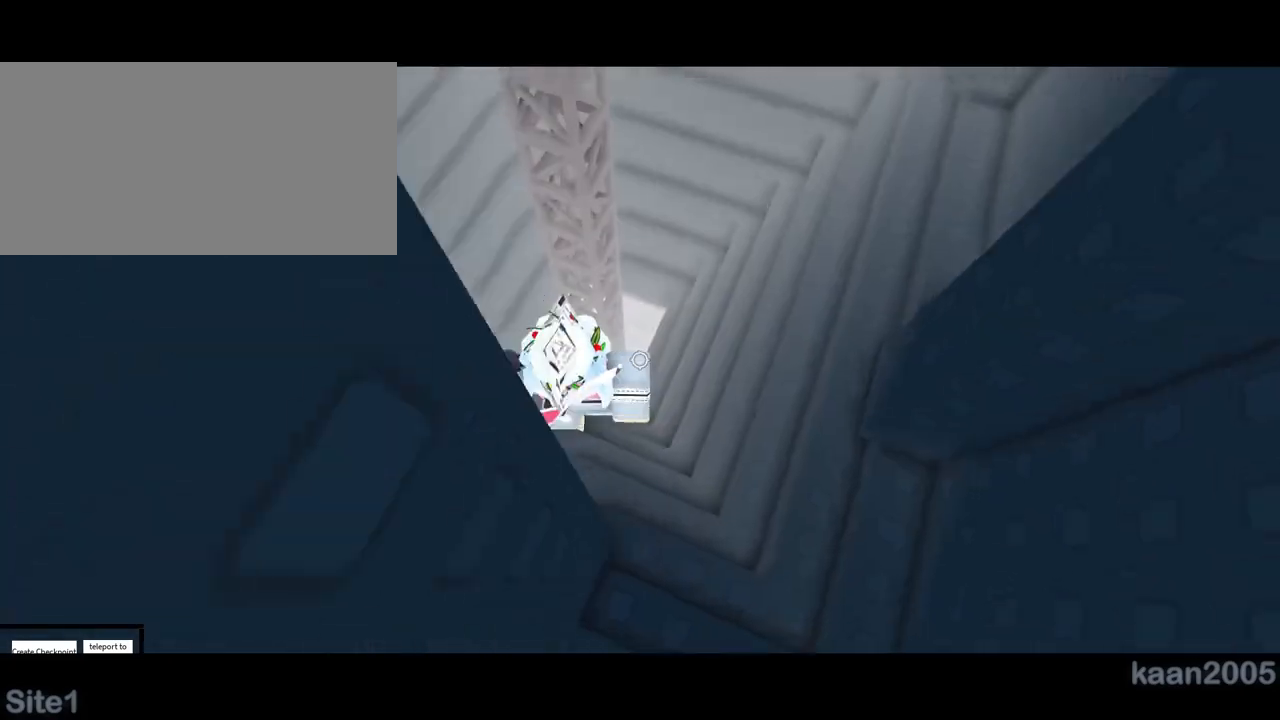
{"keys": ["space", "w"], "mouse": ["right"], "events": [[33, "a", "down"], [33, "space", "down"], [117, "a", "up"]]}
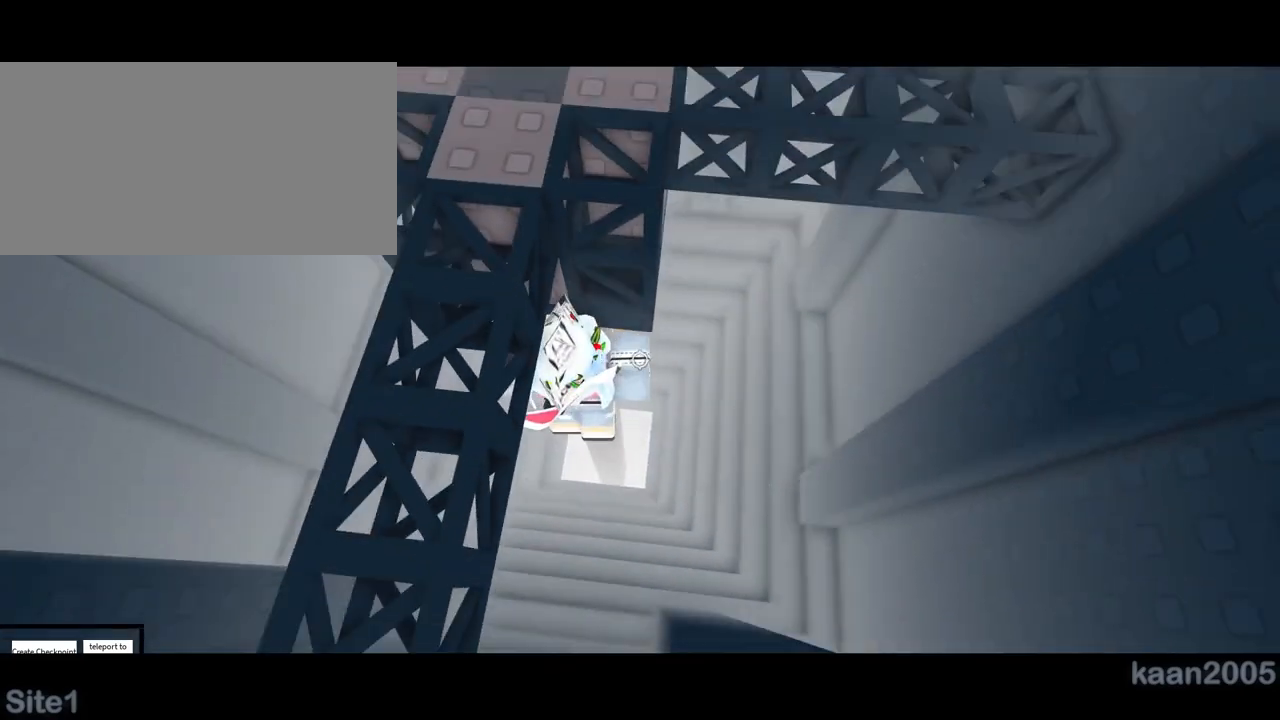
{"keys": ["d", "space", "w"], "mouse": ["right"], "events": [[467, "d", "down"]]}
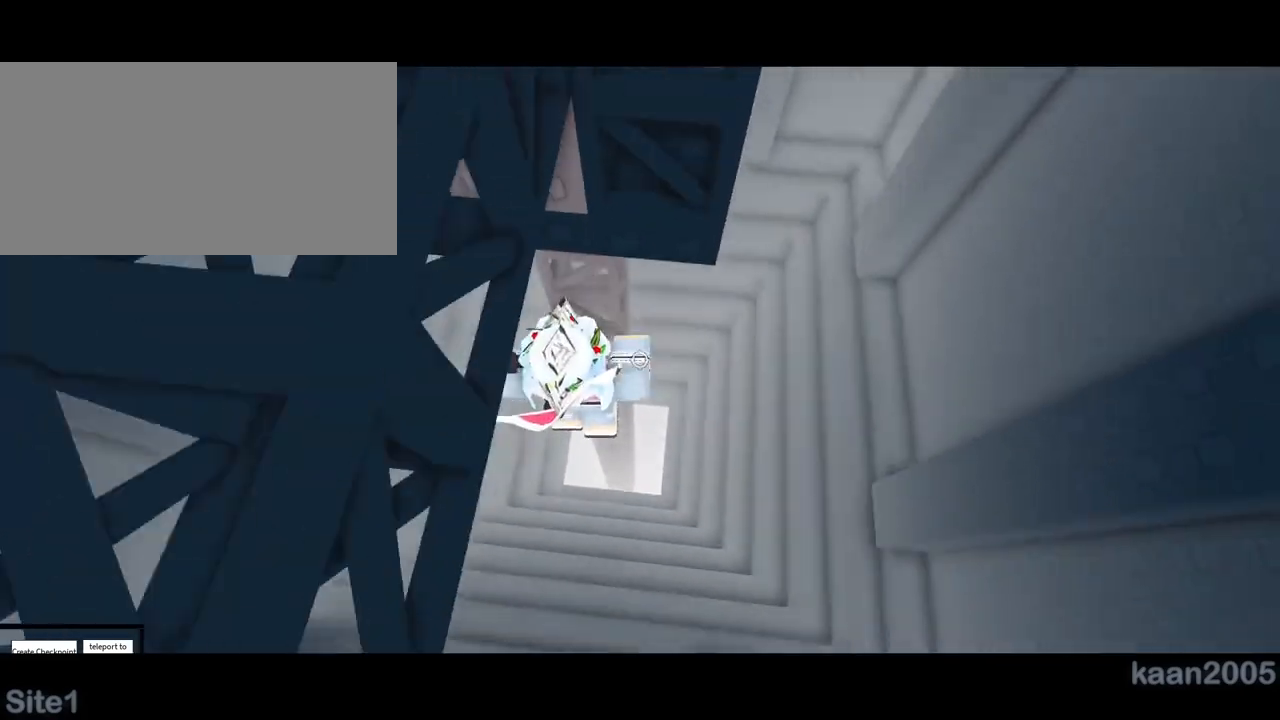
{"keys": ["space", "w"], "mouse": ["right"], "events": [[50, "d", "up"], [150, "w", "up"], [167, "space", "up"], [233, "w", "down"], [350, "space", "down"]]}
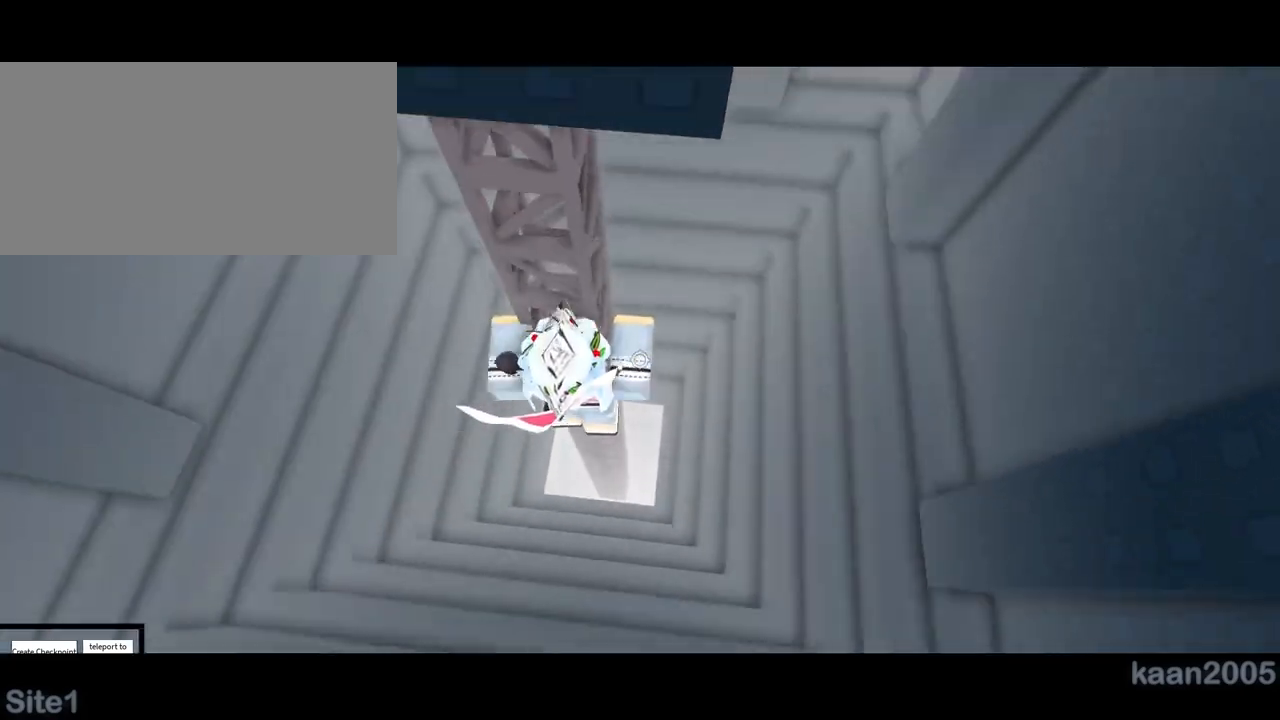
{"keys": ["d", "space", "w"], "mouse": ["right"], "events": [[417, "d", "down"]]}
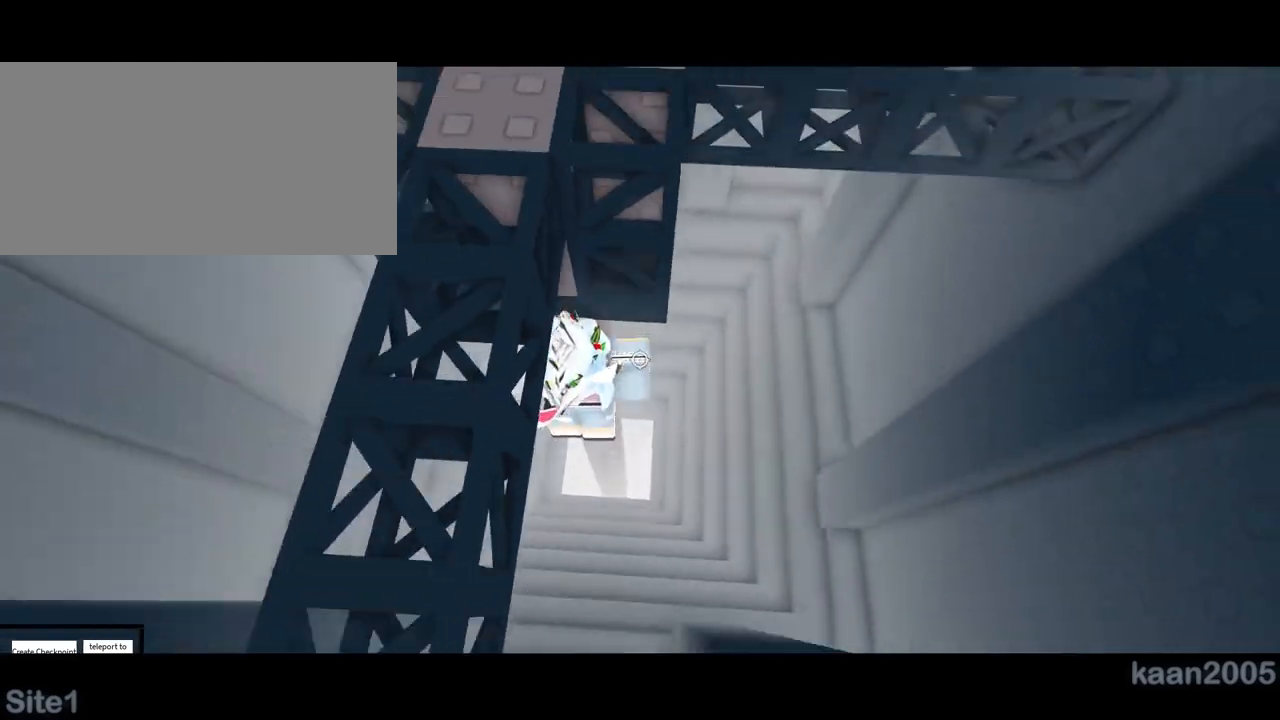
{"keys": ["w"], "mouse": ["right"], "events": [[133, "d", "up"], [150, "space", "up"]]}
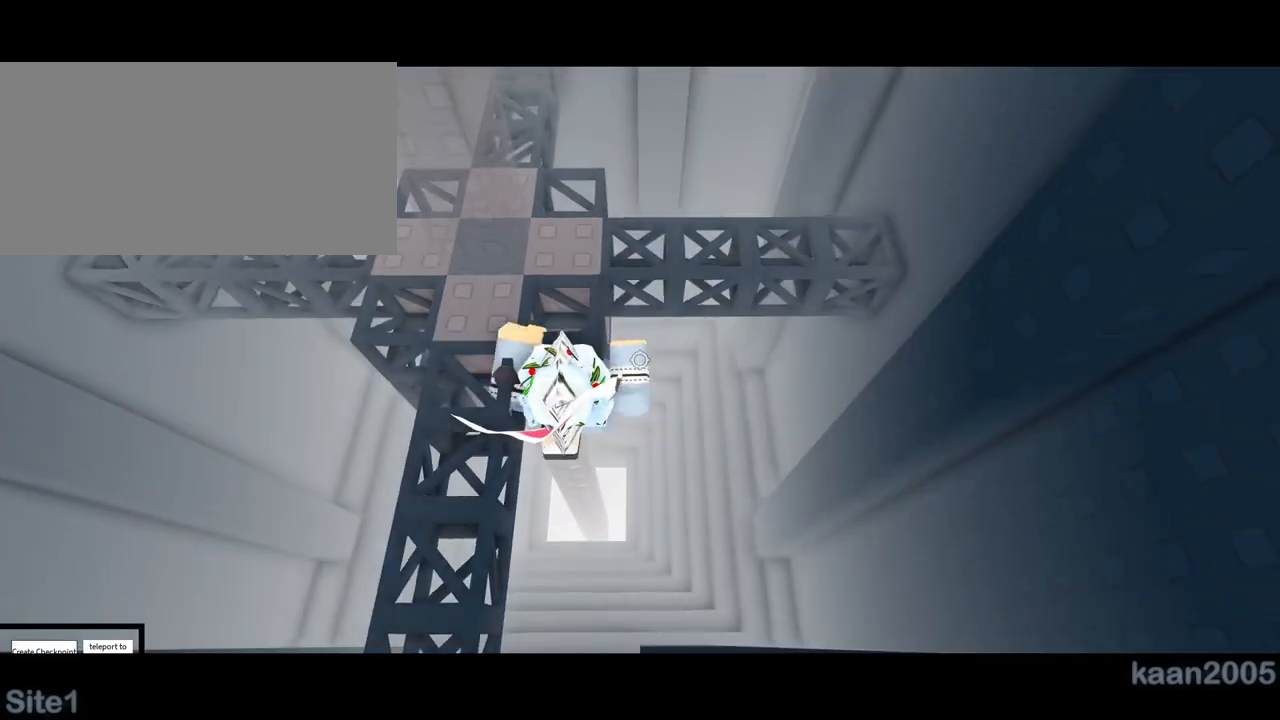
{"keys": ["w"], "mouse": ["right"], "events": []}
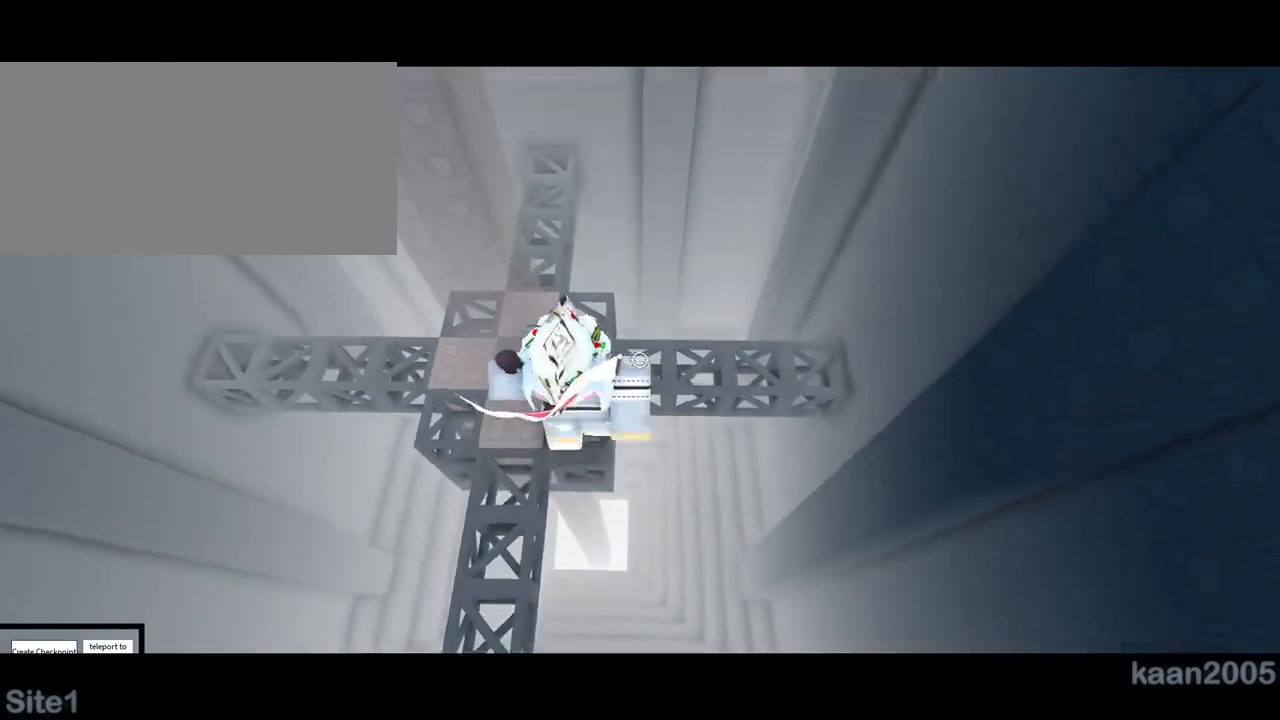
{"keys": [], "mouse": [], "events": [[133, "mouse_right", "up"], [150, "a", "down"], [200, "a", "up"], [200, "w", "up"]]}